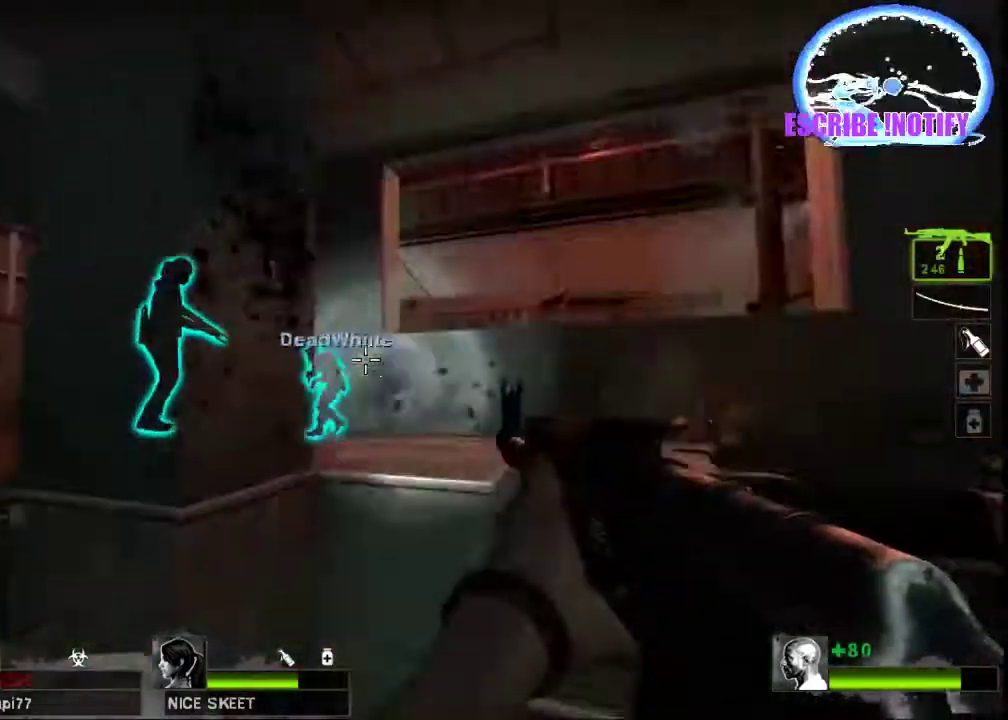
Gameplay with keyboard and mouse; each line is a JSON object with the keys and mouse buttons held at the frame after it. "events" lists presses ("down") and releases ("up") of "a", "ctrl", "d", "e", "f", "q", "r", "s", "shift", "space", "tab", "w", "mouse_left", "mouse_wheel", "mouse_right", "mouse_mb4" and "mouse_mb5" between this image and that frame as [ms after this image, input, new state], when the widget could be followed in between. "mouse_left", "mouse_wheel", "mouse_right", "mouse_mb4", "mouse_mb5" = the "left", "wheel", "right", "mb4", "mb5" buttons of the "mouse" list. No other keys are recorded. "wheel" means that the mouse wheel is clicked or scrolled. Not read: mouse_move.
{"keys": ["w"], "mouse": [], "events": [[100, "s", "up"], [133, "mouse_left", "up"], [233, "a", "down"], [300, "w", "down"], [467, "a", "up"]]}
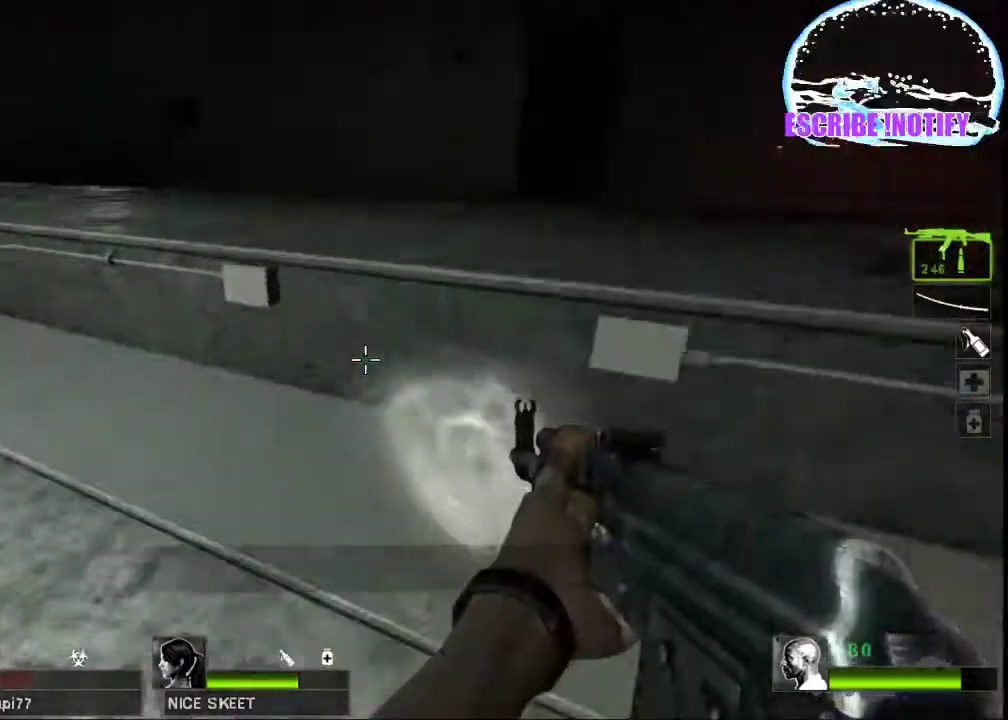
{"keys": ["a"], "mouse": [], "events": [[233, "a", "down"], [267, "space", "down"], [333, "a", "up"], [367, "space", "up"], [433, "a", "down"], [433, "w", "up"]]}
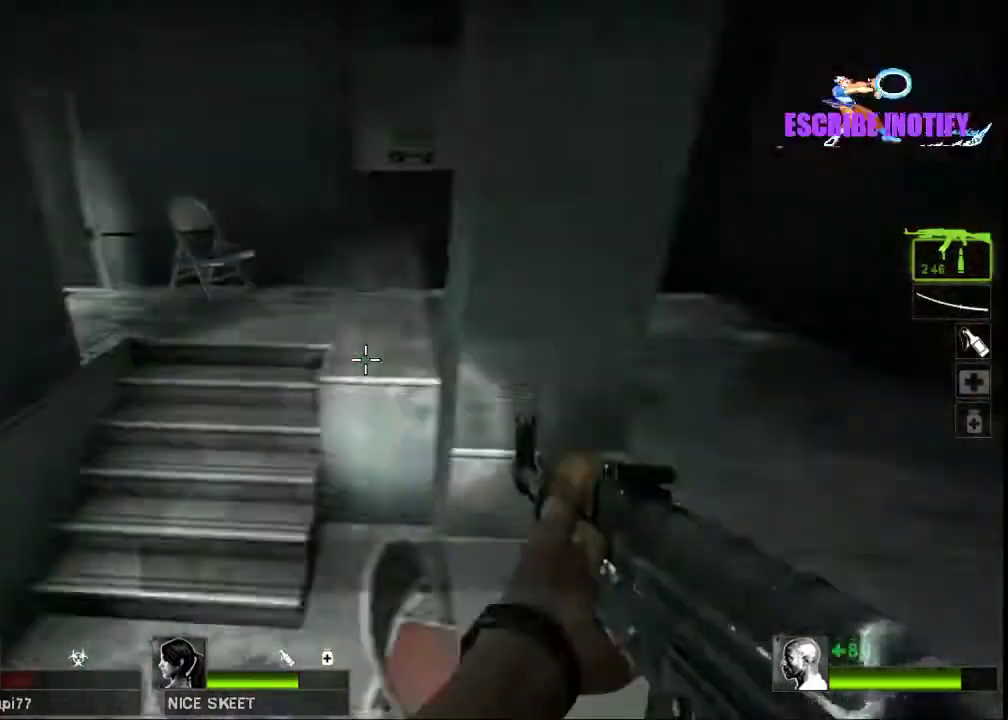
{"keys": ["w"], "mouse": [], "events": [[67, "w", "down"], [100, "a", "up"], [267, "a", "down"], [400, "a", "up"]]}
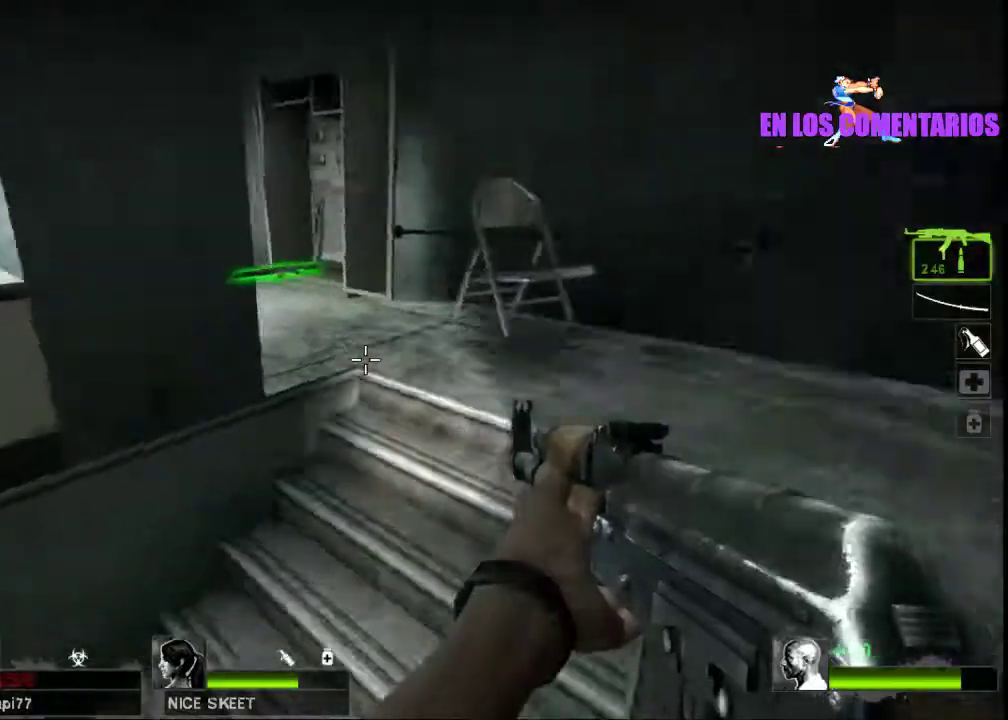
{"keys": ["a"], "mouse": [], "events": [[300, "d", "down"], [433, "w", "up"], [467, "d", "up"], [500, "a", "down"]]}
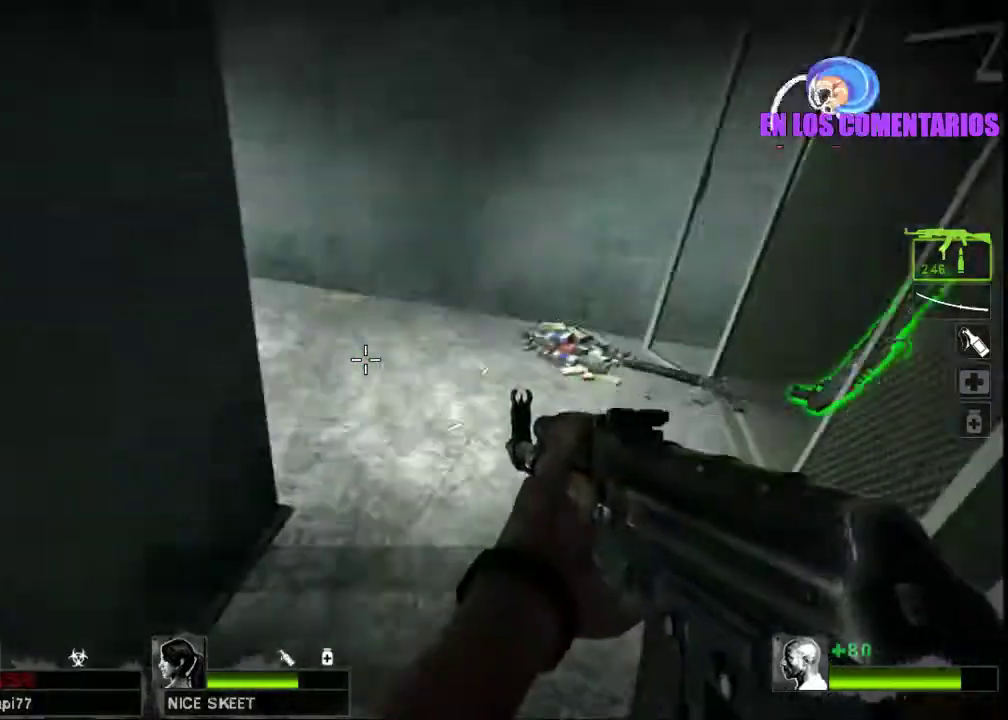
{"keys": ["w"], "mouse": [], "events": [[33, "w", "down"], [167, "a", "up"]]}
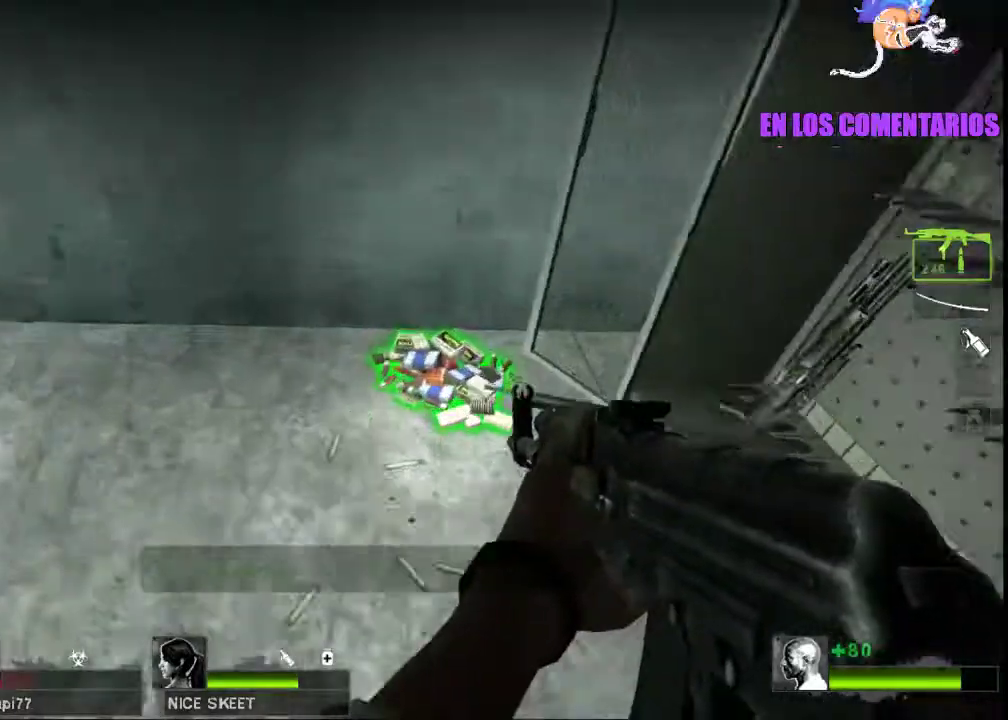
{"keys": ["a"], "mouse": [], "events": [[33, "e", "down"], [67, "w", "up"], [133, "e", "up"], [167, "a", "down"], [200, "s", "down"], [267, "s", "up"]]}
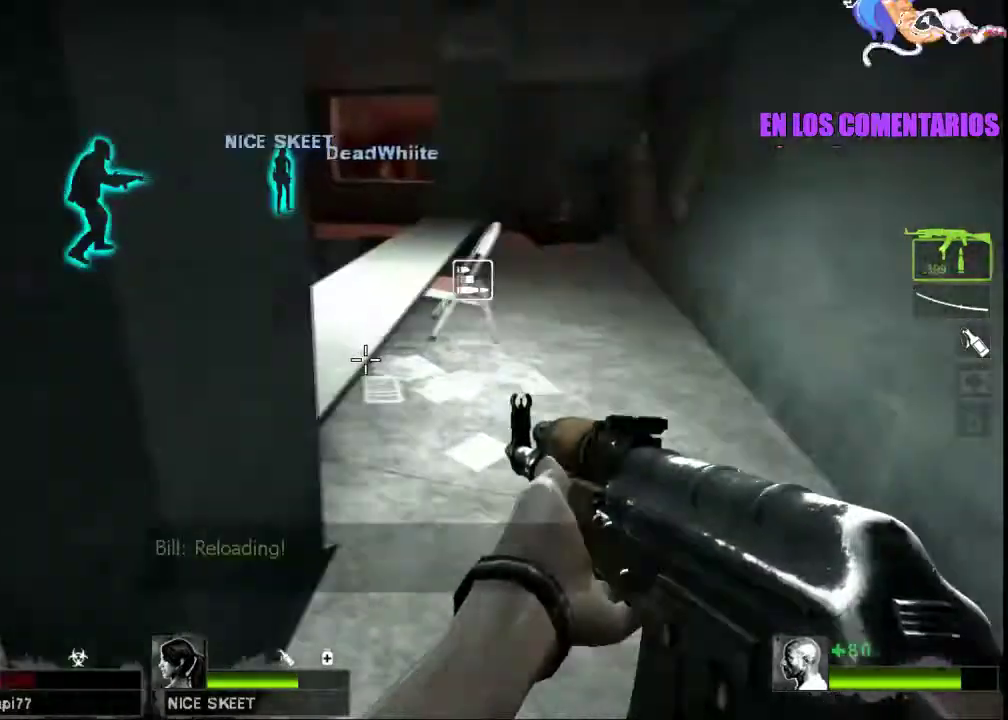
{"keys": ["a", "w"], "mouse": [], "events": [[67, "w", "down"]]}
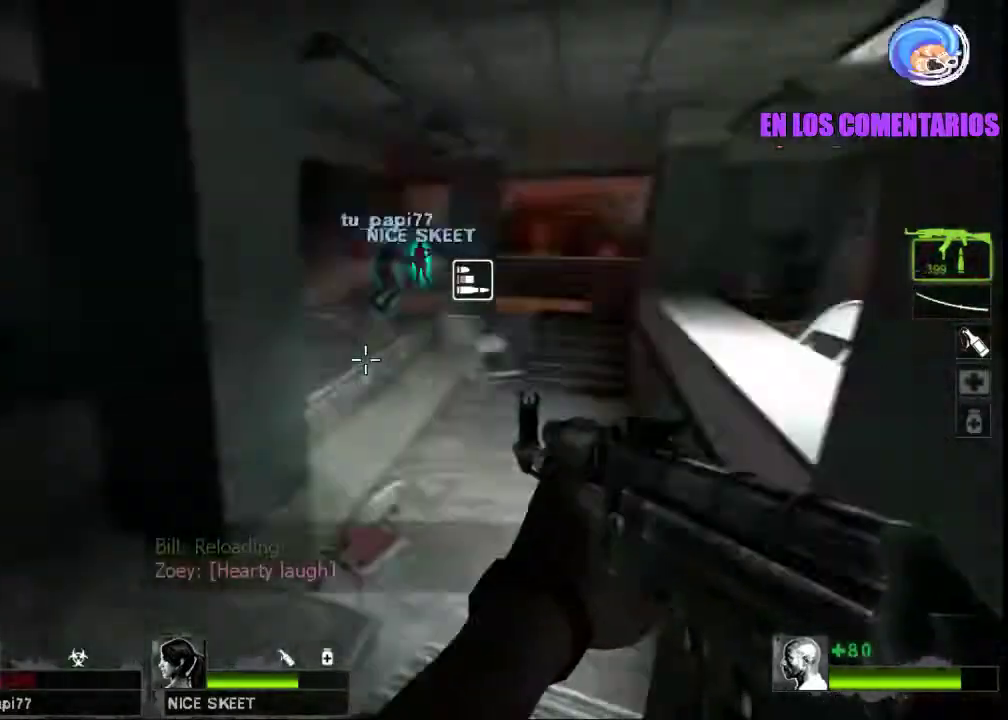
{"keys": ["a", "w"], "mouse": [], "events": [[33, "w", "up"], [133, "s", "down"], [267, "s", "up"], [400, "w", "down"]]}
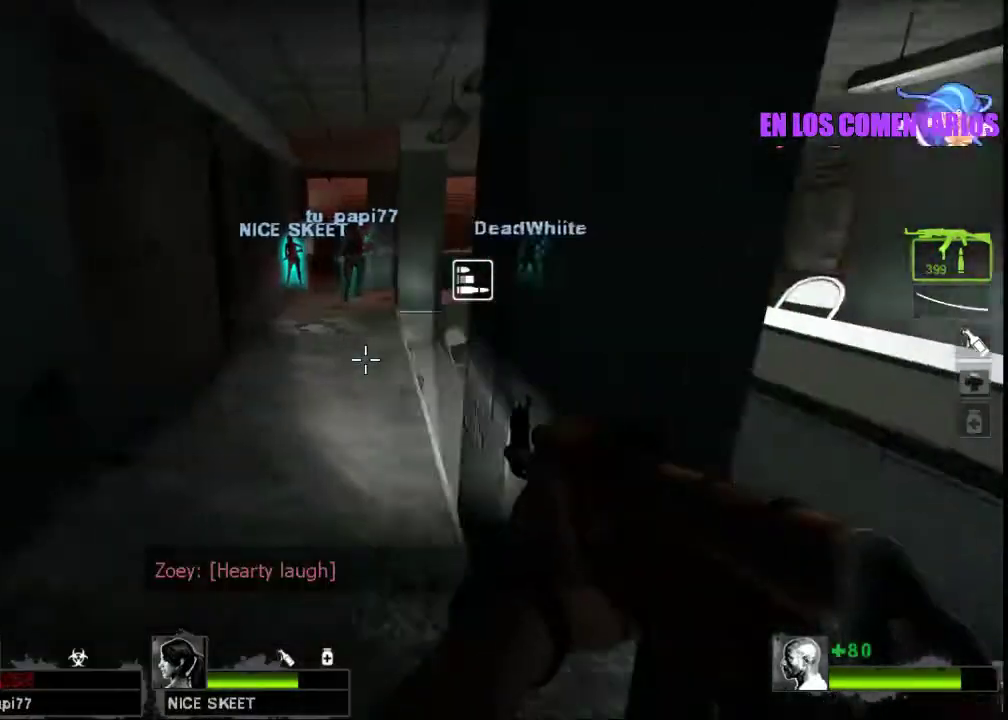
{"keys": ["d", "w"], "mouse": [], "events": [[33, "a", "up"], [300, "d", "down"], [367, "d", "up"], [500, "d", "down"]]}
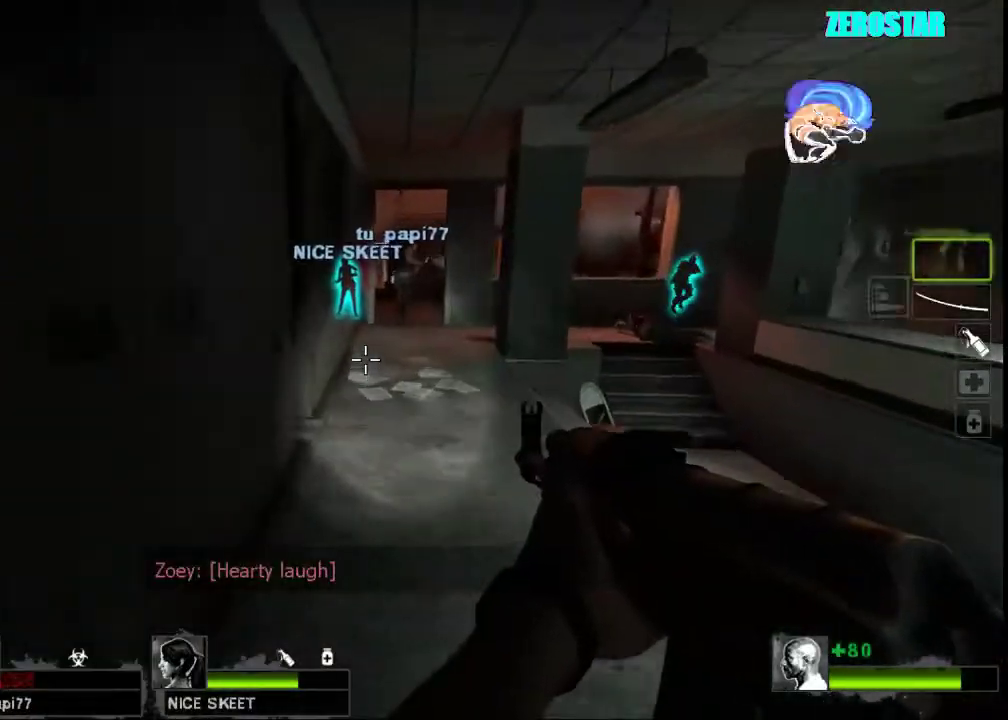
{"keys": ["d", "w"], "mouse": [], "events": [[167, "d", "up"], [333, "d", "down"]]}
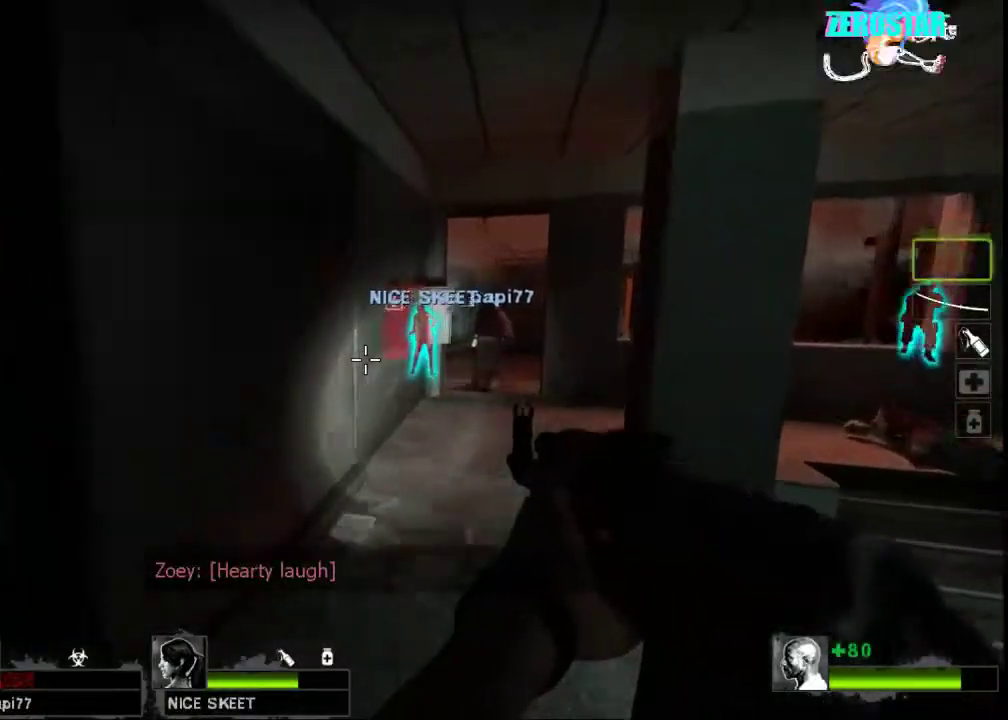
{"keys": ["d", "w"], "mouse": [], "events": [[33, "d", "up"], [167, "d", "down"], [300, "d", "up"], [433, "d", "down"]]}
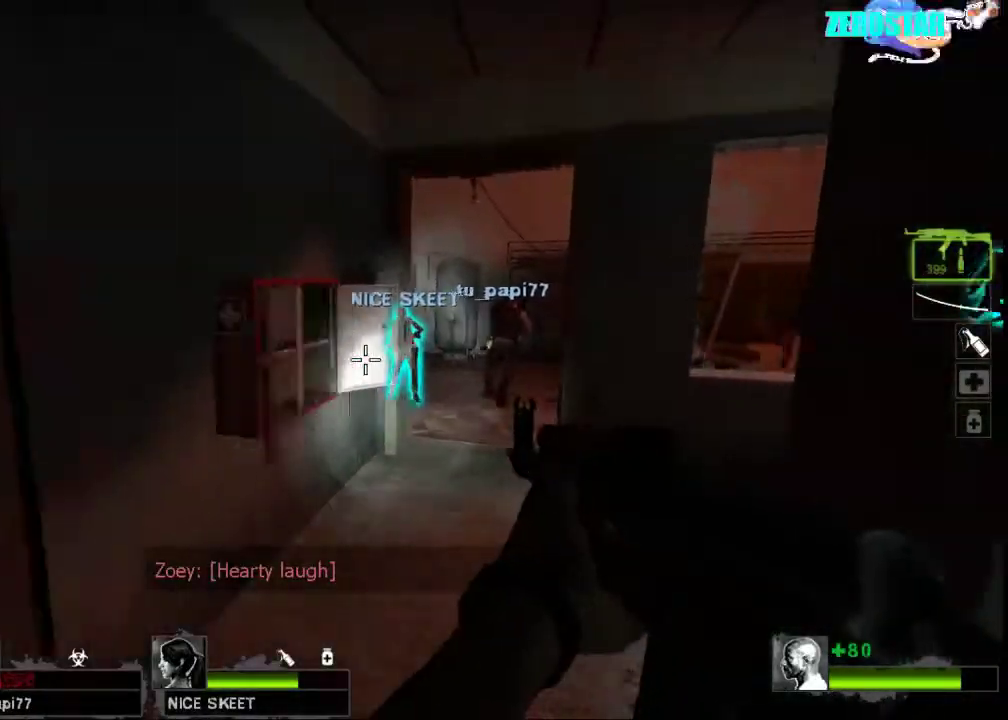
{"keys": ["d", "w"], "mouse": [], "events": [[33, "d", "up"], [233, "e", "down"], [333, "e", "up"], [433, "d", "down"]]}
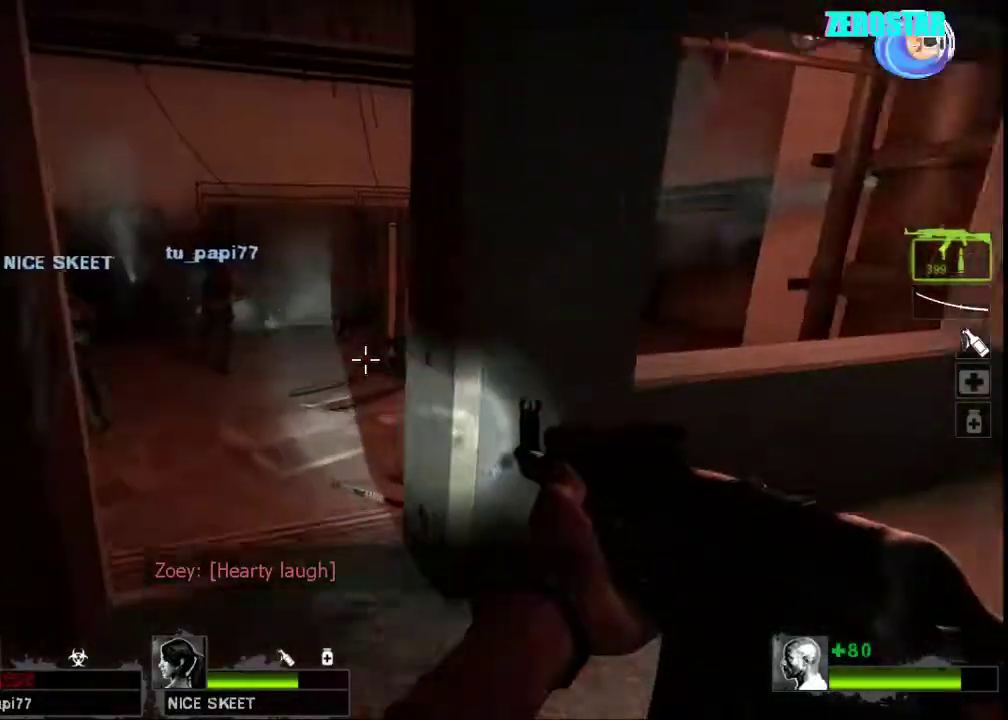
{"keys": ["d", "w"], "mouse": [], "events": [[33, "d", "up"], [67, "a", "down"], [333, "a", "up"], [500, "d", "down"]]}
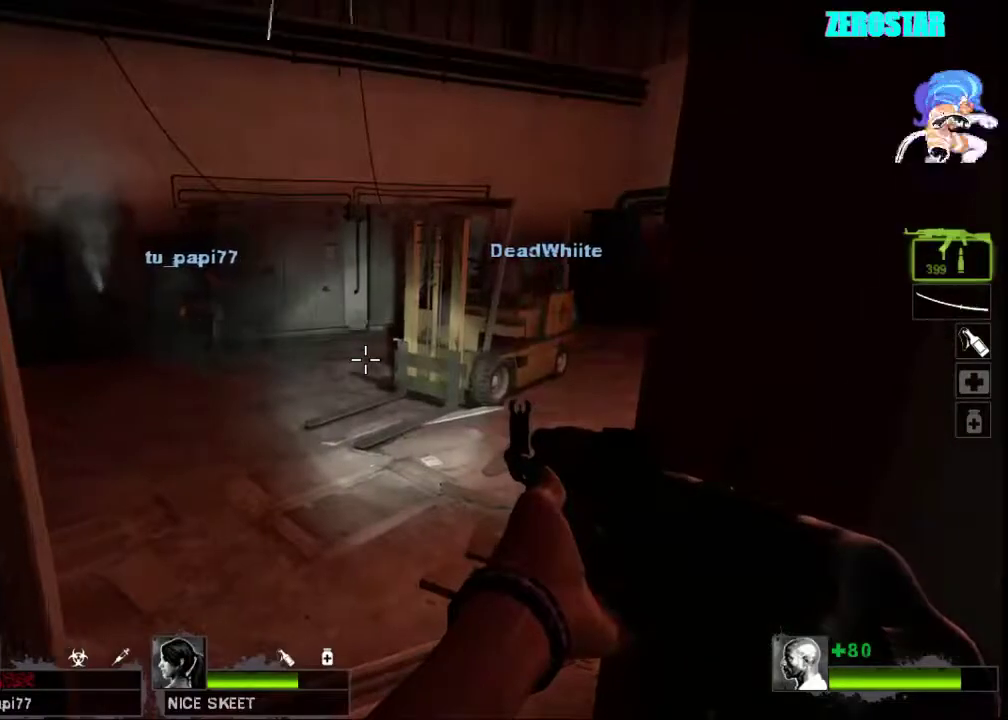
{"keys": ["w"], "mouse": [], "events": [[133, "d", "up"], [167, "a", "down"], [433, "a", "up"]]}
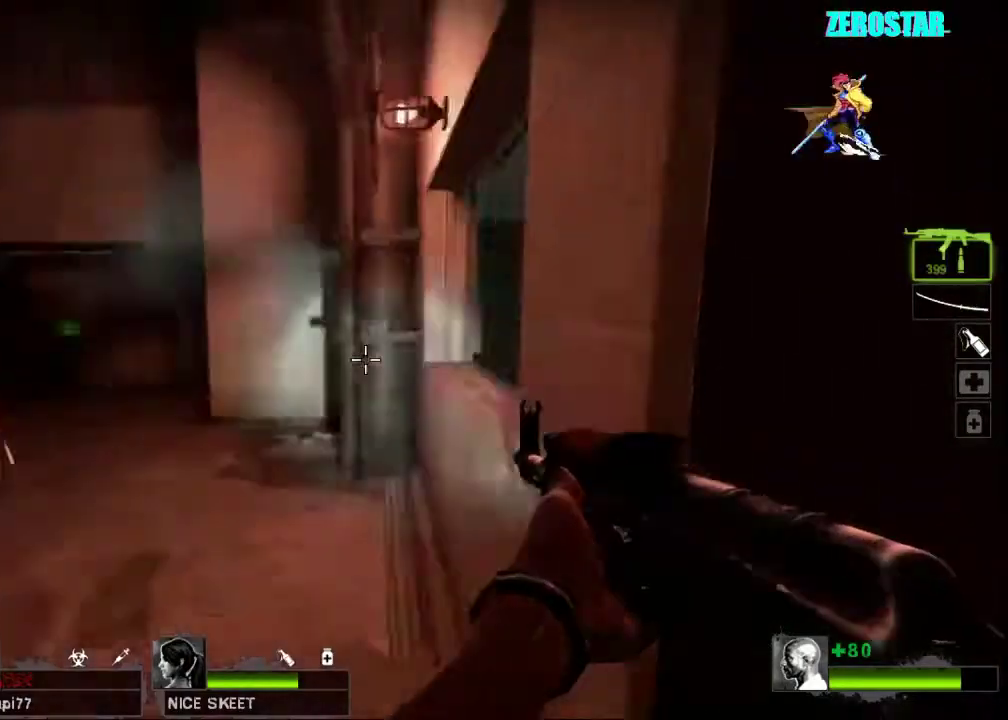
{"keys": ["w"], "mouse": [], "events": [[100, "a", "down"], [233, "a", "up"], [300, "d", "down"], [400, "d", "up"]]}
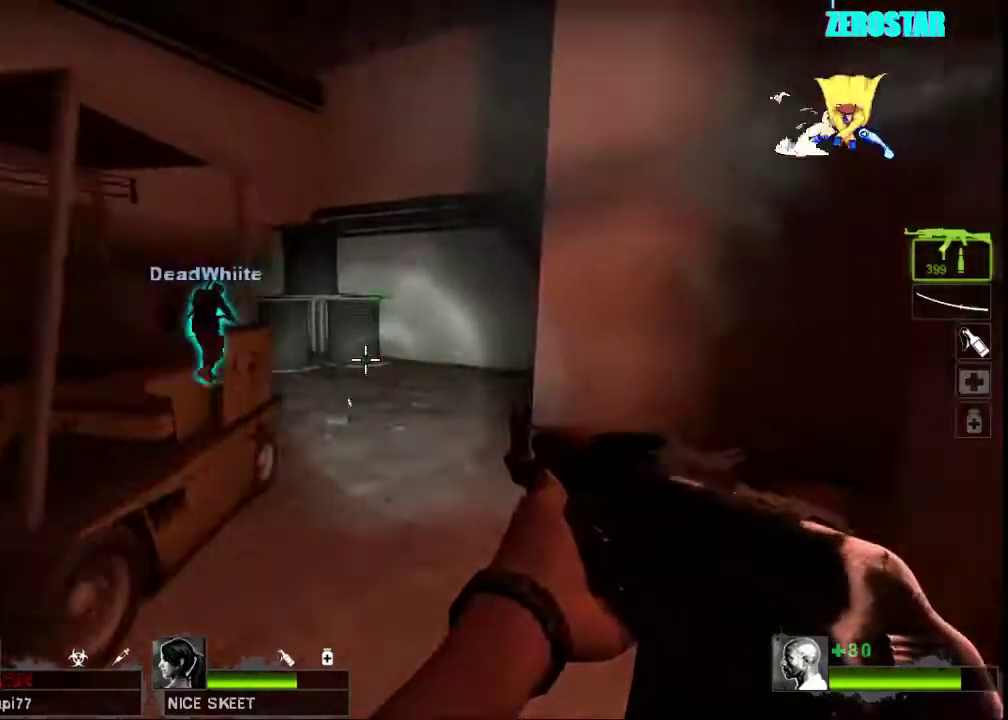
{"keys": ["w"], "mouse": [], "events": []}
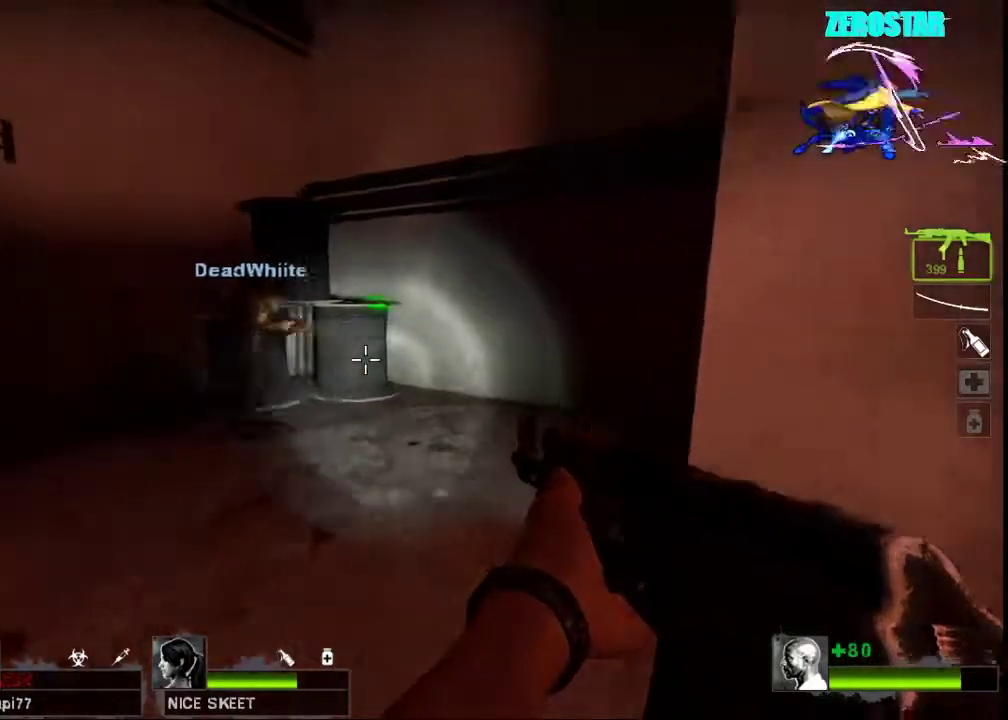
{"keys": ["a"], "mouse": [], "events": [[100, "space", "down"], [167, "space", "up"], [267, "w", "up"], [367, "a", "down"]]}
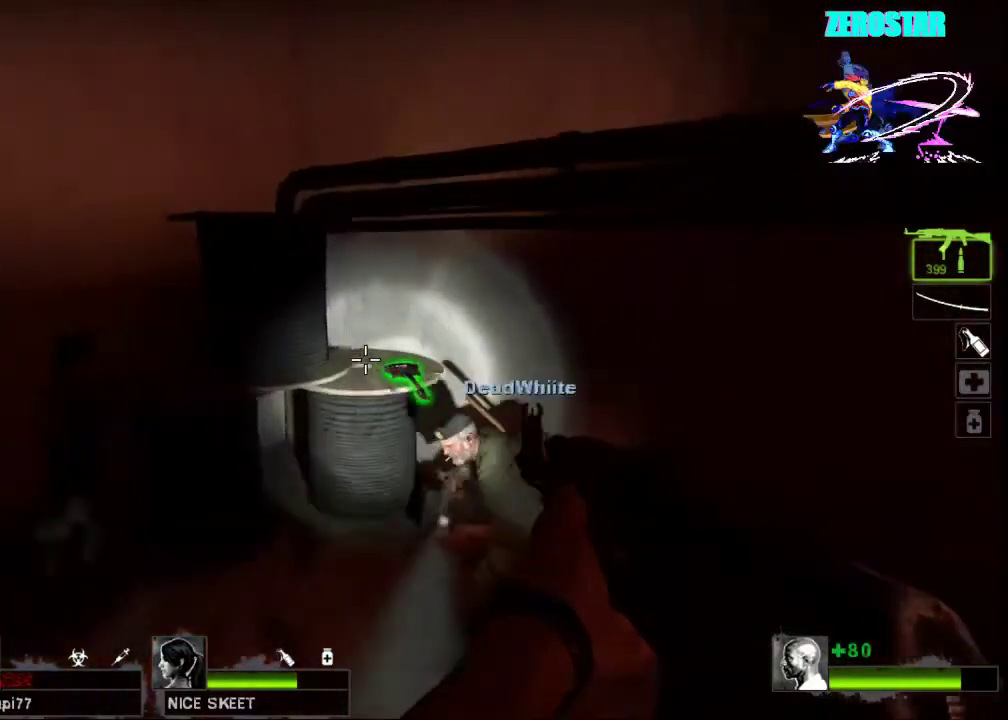
{"keys": [], "mouse": ["right"], "events": [[167, "w", "down"], [300, "a", "up"], [400, "mouse_right", "down"], [467, "w", "up"]]}
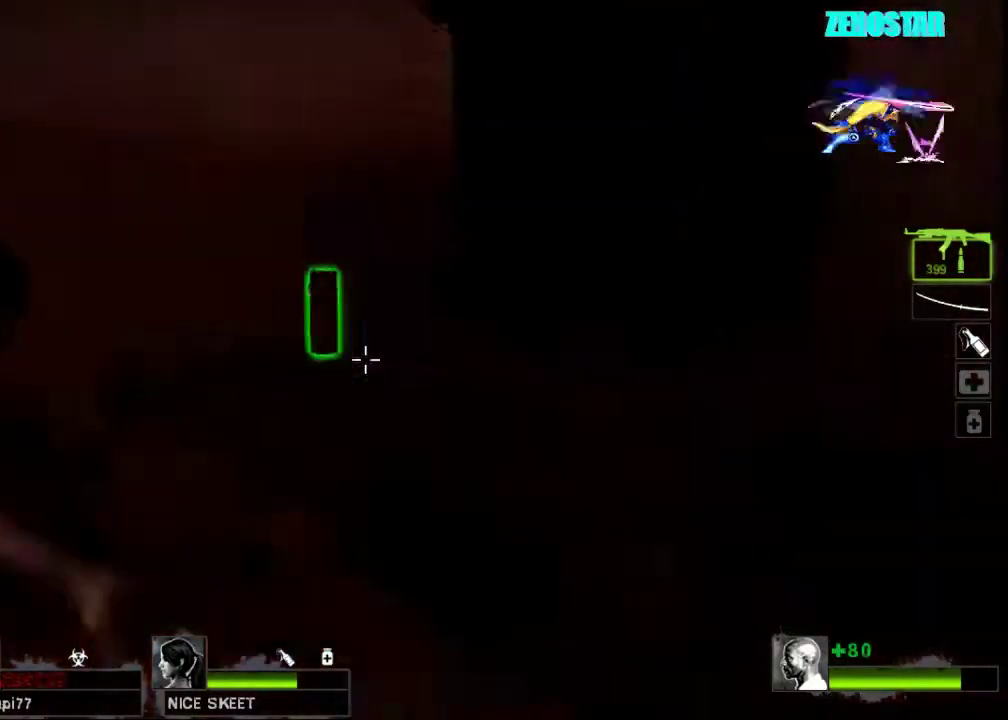
{"keys": ["s"], "mouse": [], "events": [[67, "mouse_right", "up"], [267, "e", "down"], [367, "e", "up"], [467, "s", "down"]]}
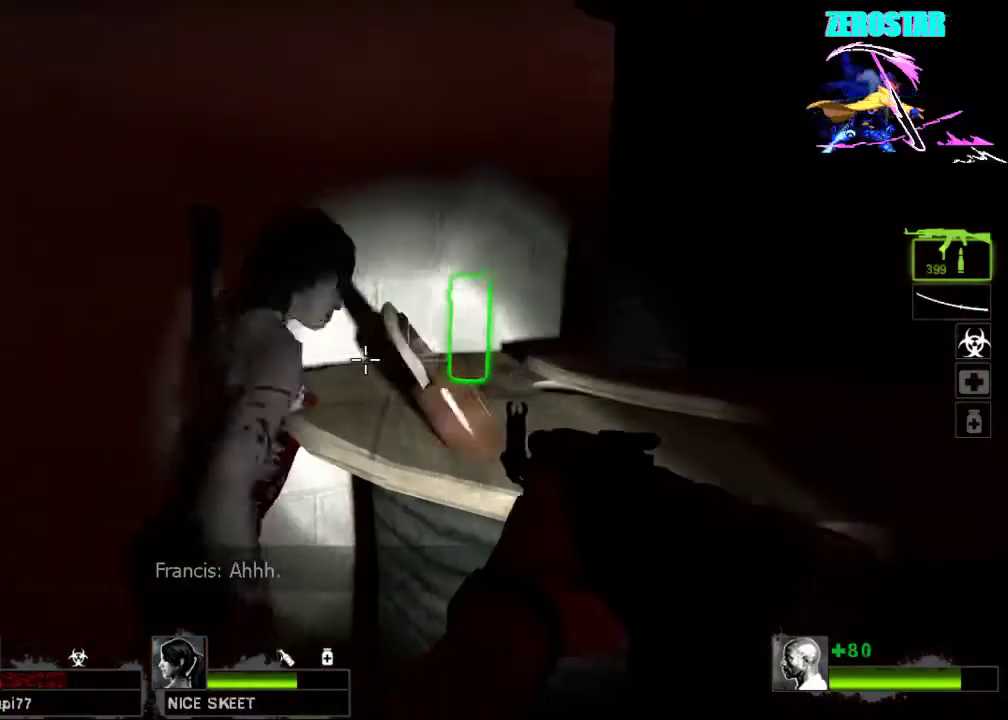
{"keys": ["w"], "mouse": [], "events": [[100, "a", "down"], [100, "mouse_right", "down"], [167, "s", "up"], [233, "mouse_right", "up"], [267, "a", "up"], [267, "w", "down"]]}
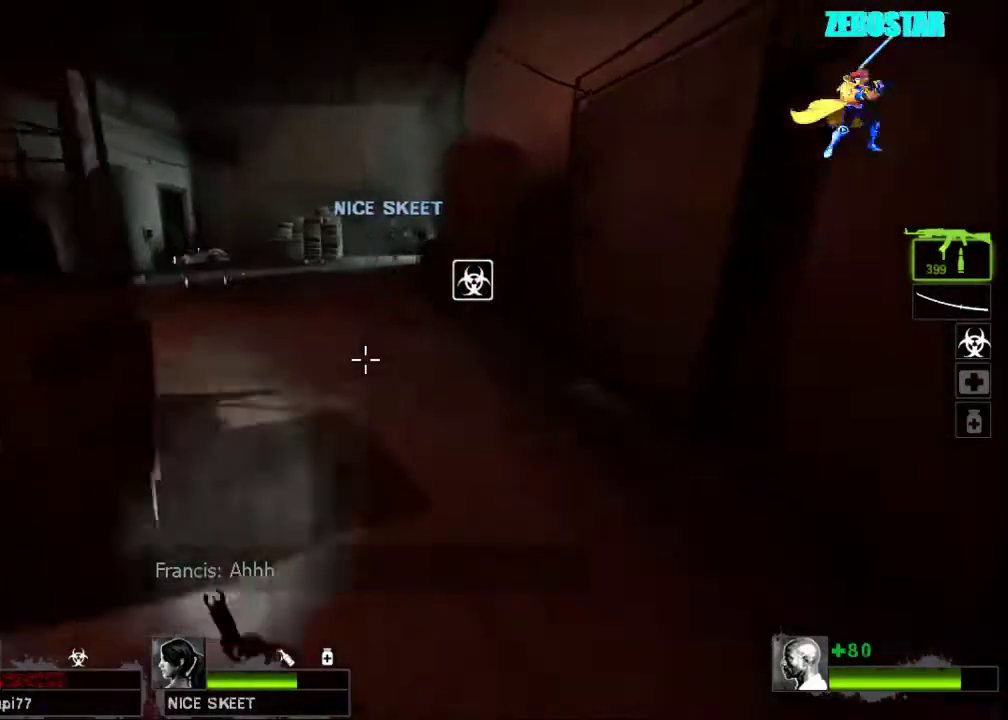
{"keys": ["w"], "mouse": [], "events": [[167, "d", "down"], [200, "d", "up"]]}
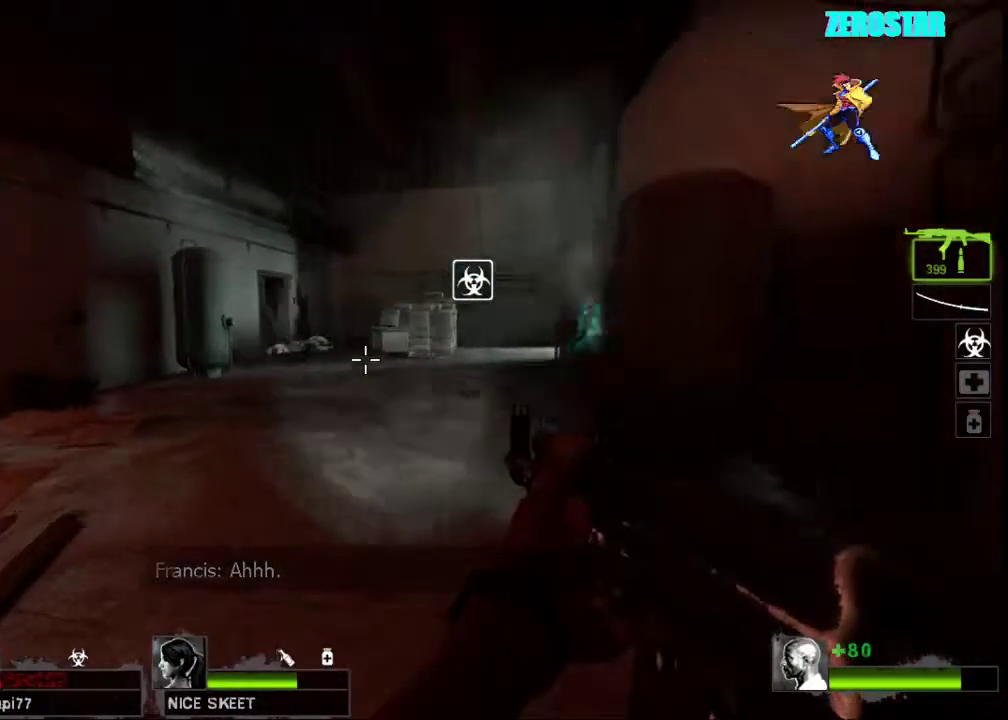
{"keys": ["d"], "mouse": [], "events": [[233, "space", "down"], [267, "d", "down"], [333, "w", "up"], [367, "space", "up"]]}
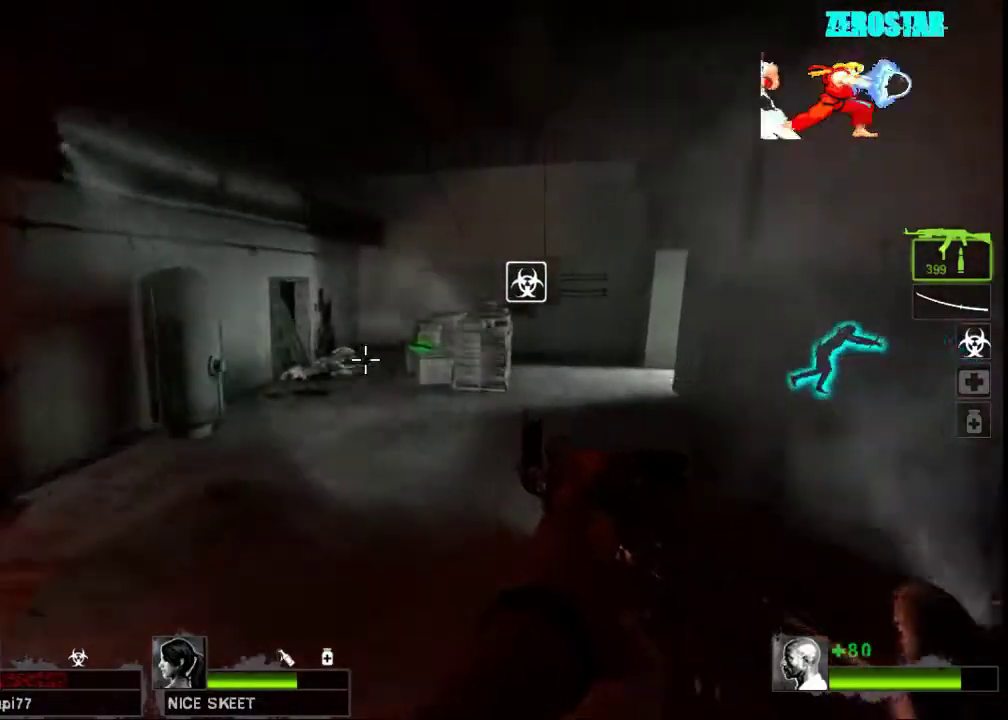
{"keys": ["a"], "mouse": [], "events": [[367, "d", "up"], [367, "space", "down"], [400, "a", "down"], [467, "space", "up"]]}
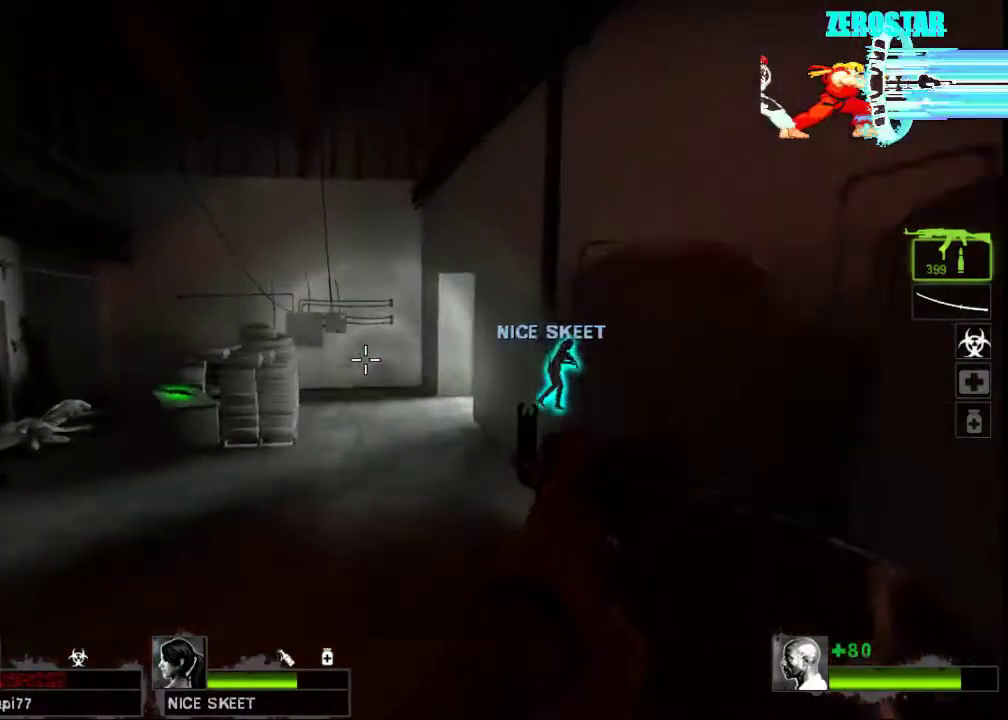
{"keys": ["a"], "mouse": [], "events": []}
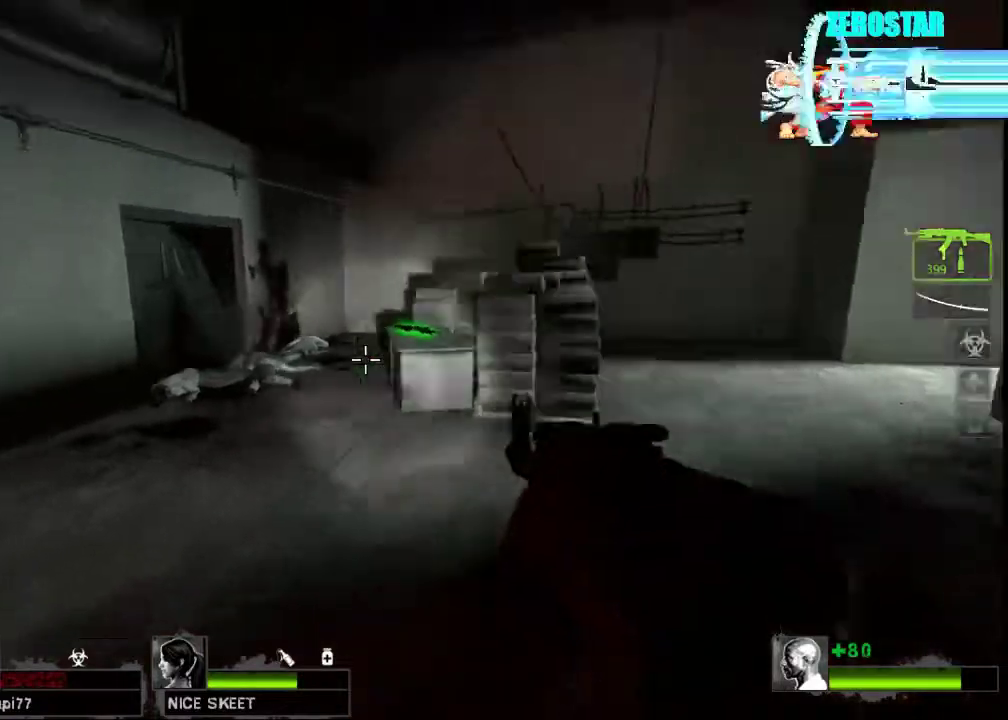
{"keys": ["w"], "mouse": [], "events": [[33, "space", "down"], [100, "space", "up"], [300, "w", "down"], [367, "a", "up"]]}
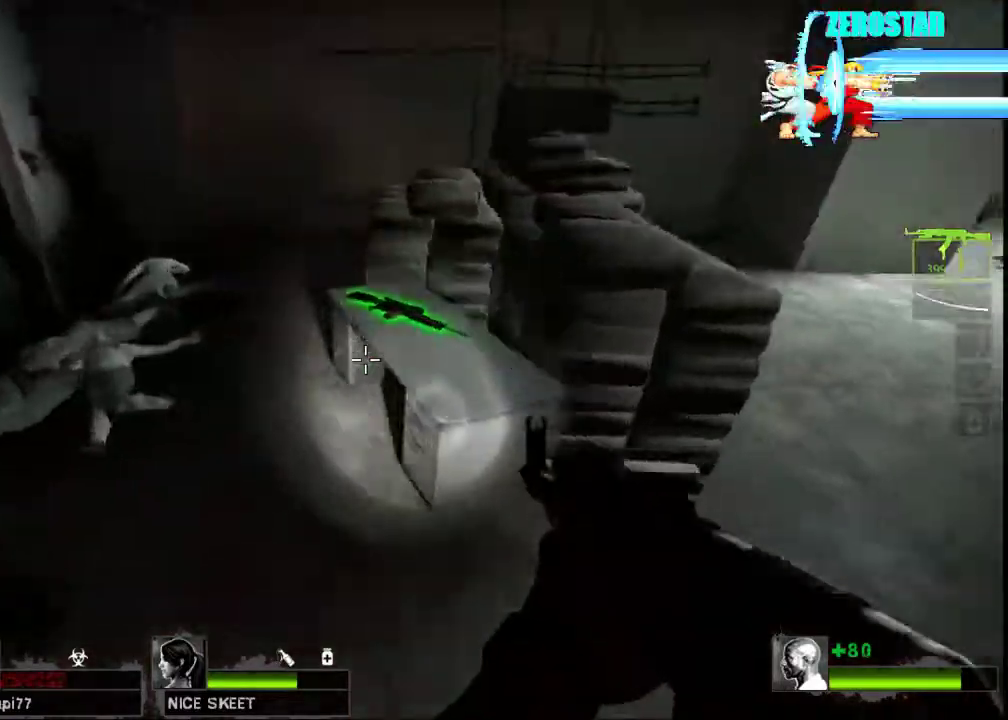
{"keys": ["w"], "mouse": [], "events": [[367, "e", "down"], [367, "space", "down"], [467, "e", "up"], [467, "space", "up"]]}
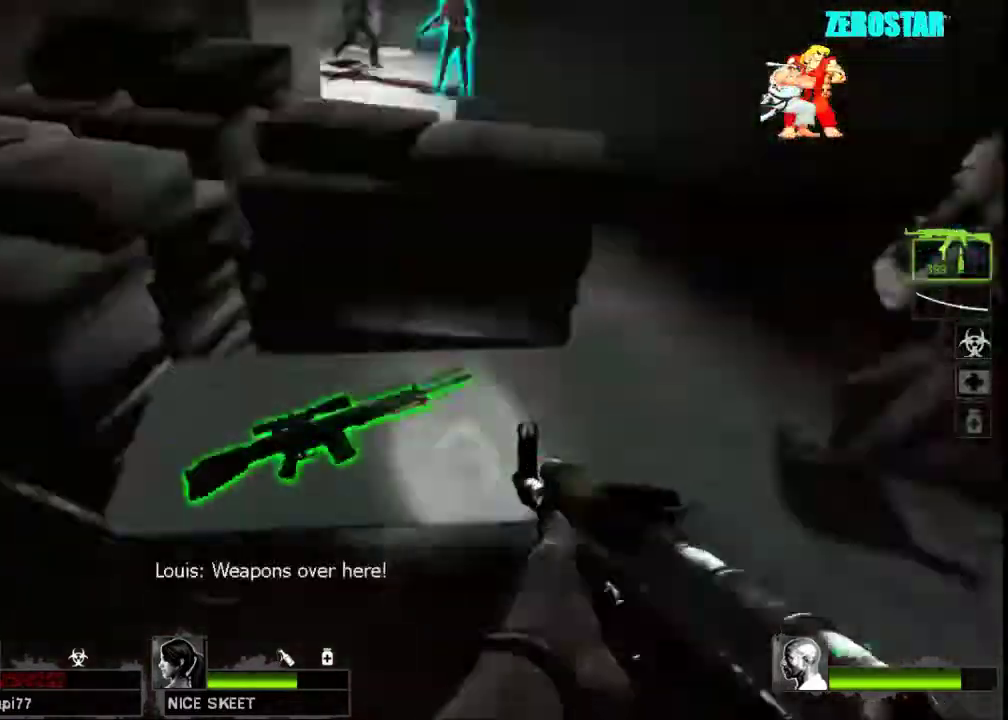
{"keys": ["a"], "mouse": [], "events": [[367, "a", "down"], [467, "w", "up"]]}
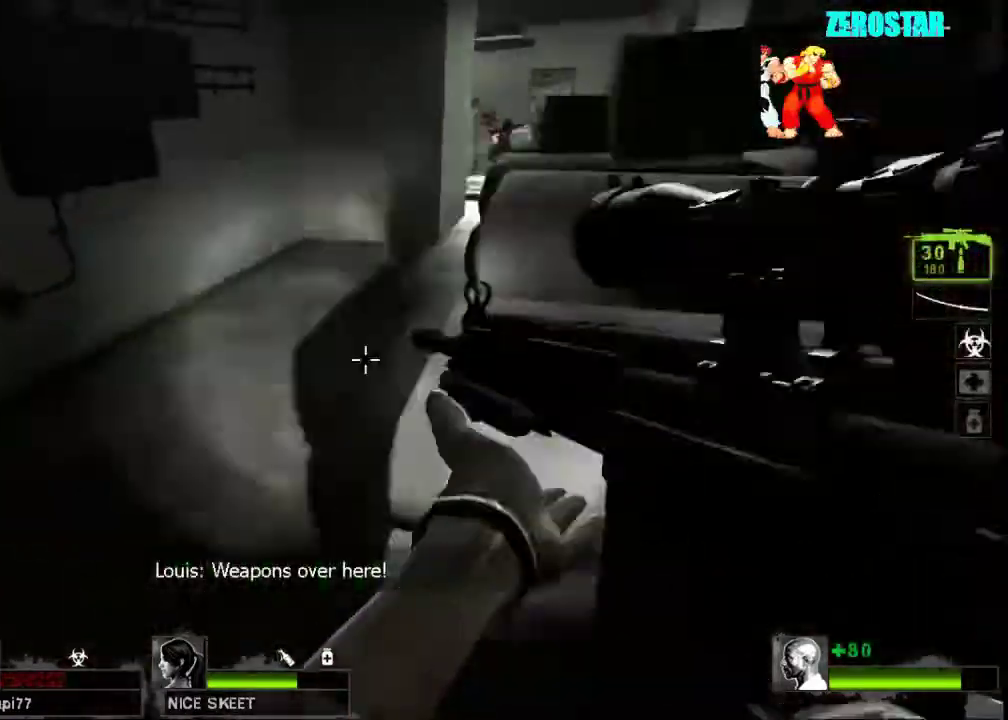
{"keys": ["w"], "mouse": [], "events": [[133, "w", "down"], [267, "a", "up"]]}
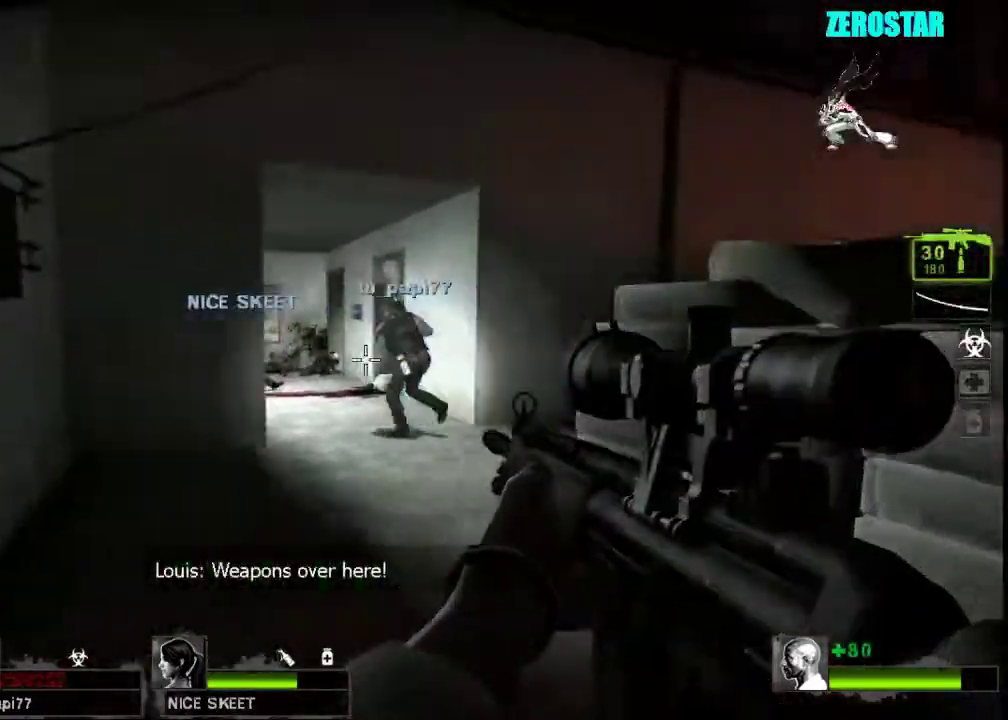
{"keys": ["a"], "mouse": [], "events": [[200, "a", "down"], [467, "w", "up"]]}